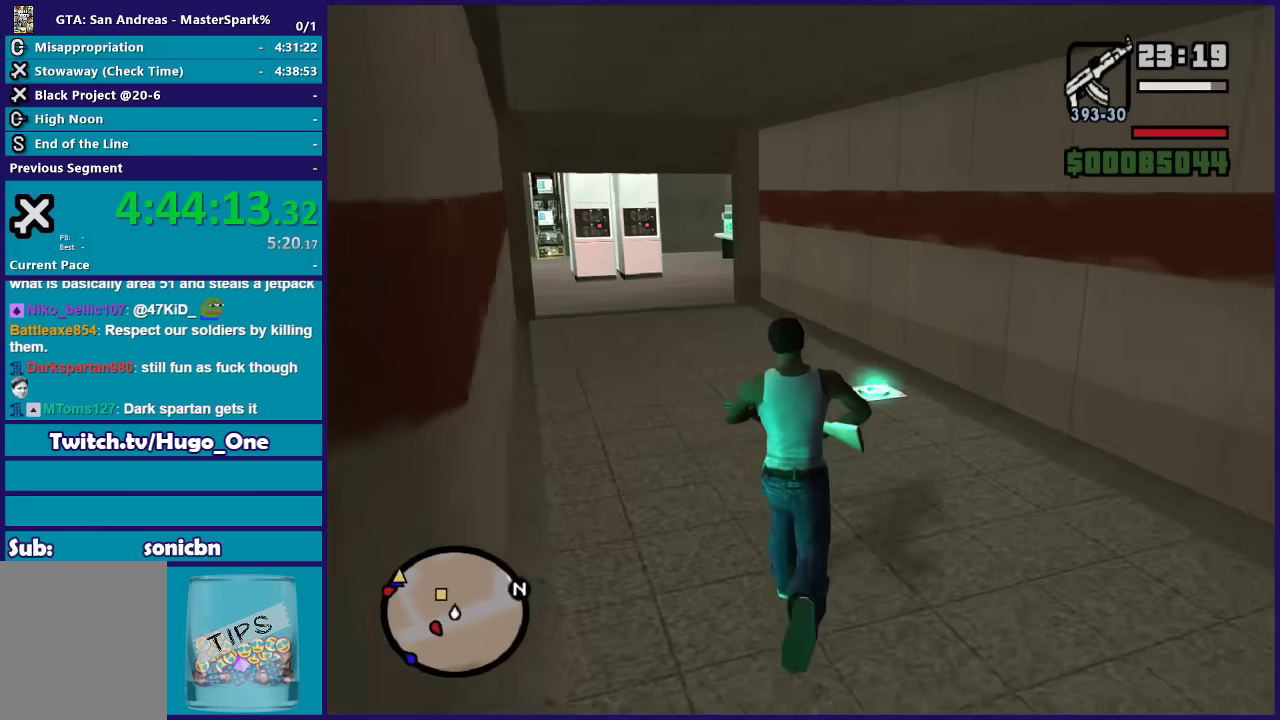
Gameplay with a controller (Xbox layout); each line is a JSON object with the inputs held at the frame after it. "button_events" lists button changes between this image and that frame as [ms after this image, input, new state], when the widget could be followed in between (sticks are given only as held states).
{"buttons": [], "left_stick": "up", "right_stick": "center", "button_events": []}
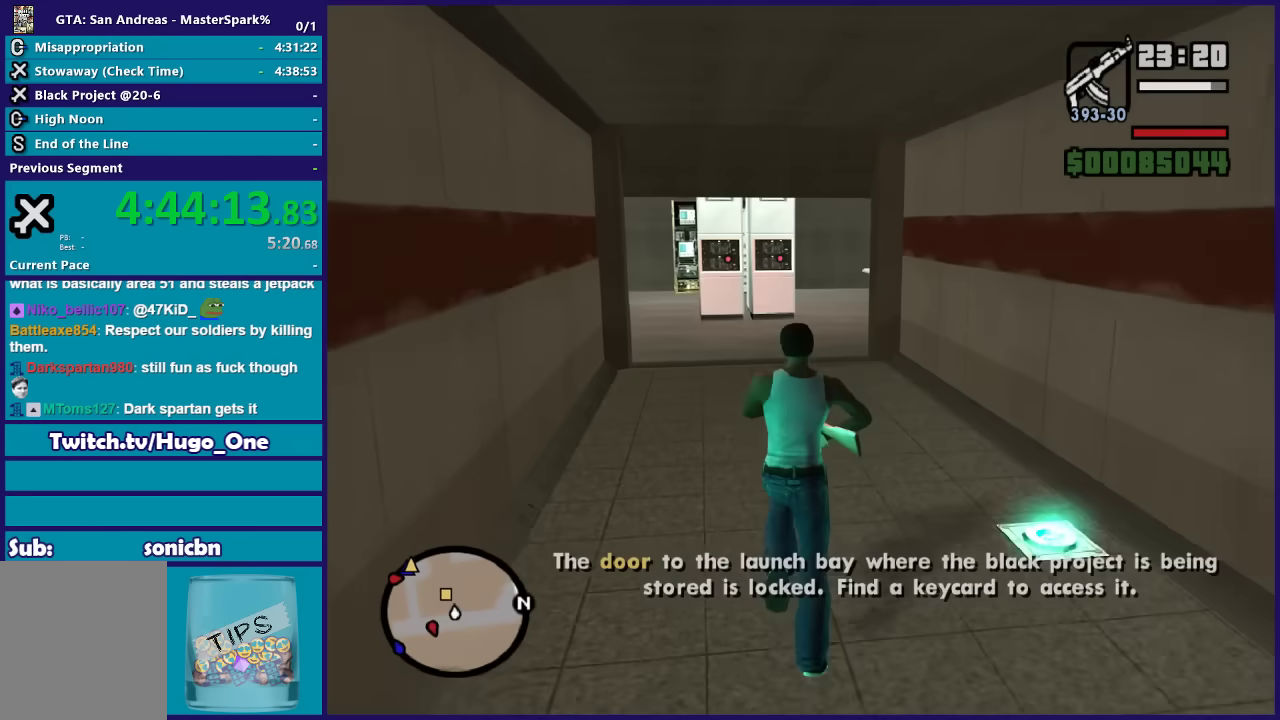
{"buttons": [], "left_stick": "up", "right_stick": "down-left", "button_events": []}
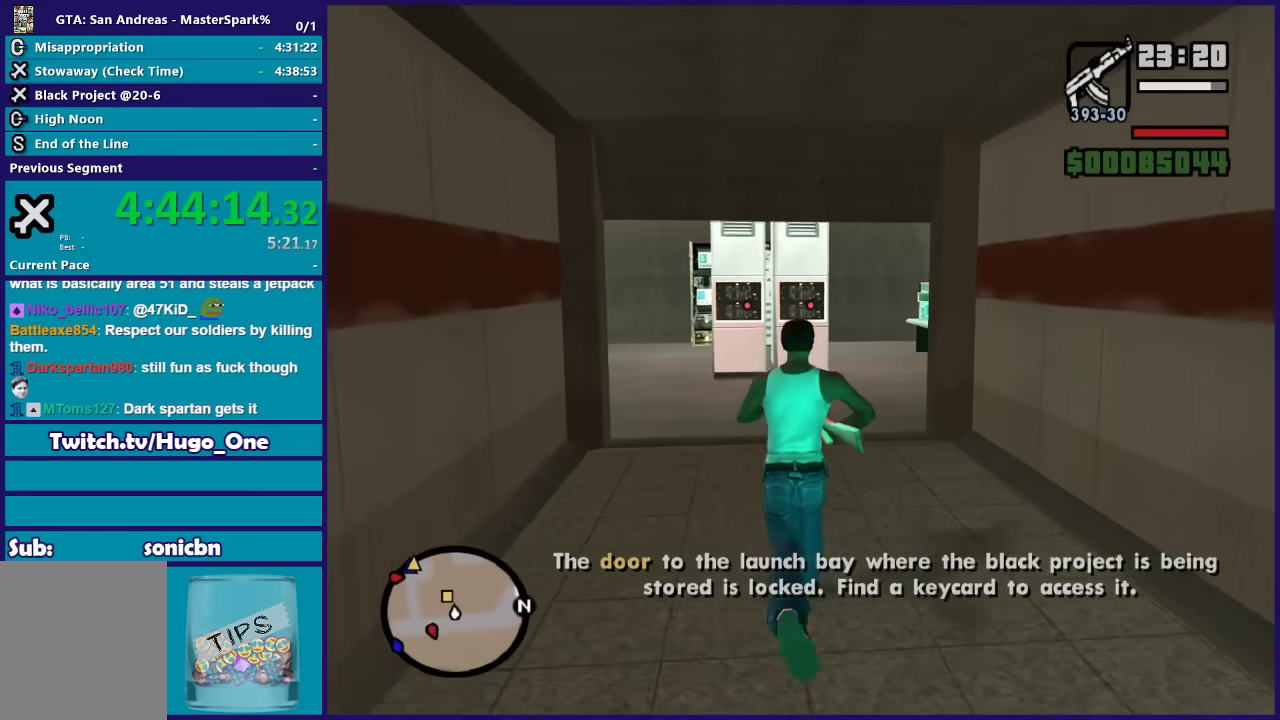
{"buttons": [], "left_stick": "up", "right_stick": "center", "button_events": []}
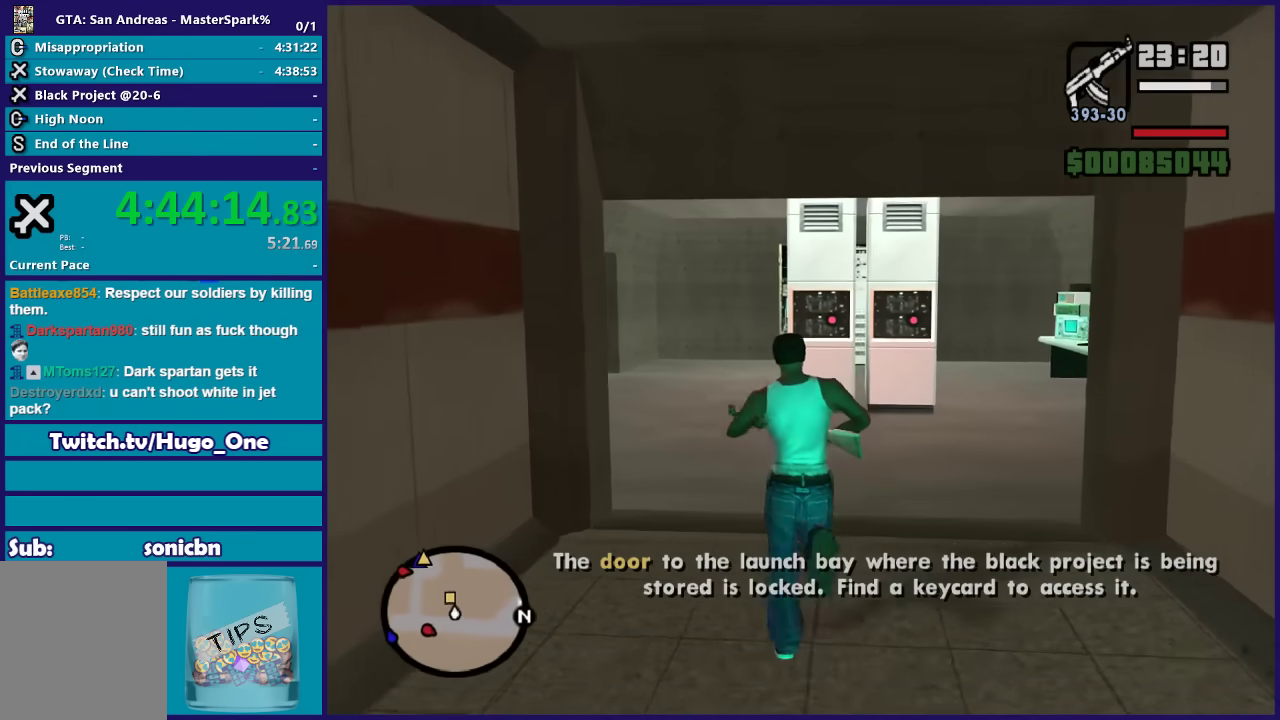
{"buttons": [], "left_stick": "up", "right_stick": "down-left", "button_events": []}
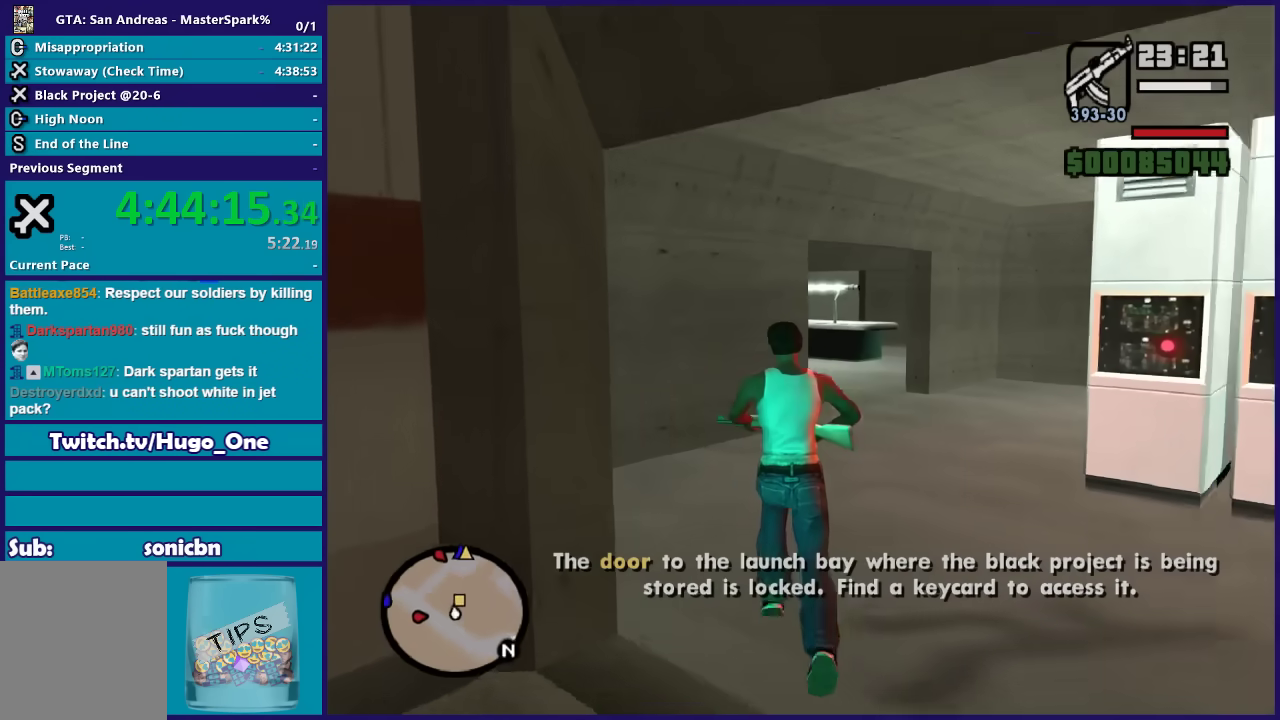
{"buttons": ["A"], "left_stick": "up", "right_stick": "center", "button_events": [[234, "A", "down"], [334, "A", "up"], [467, "A", "down"]]}
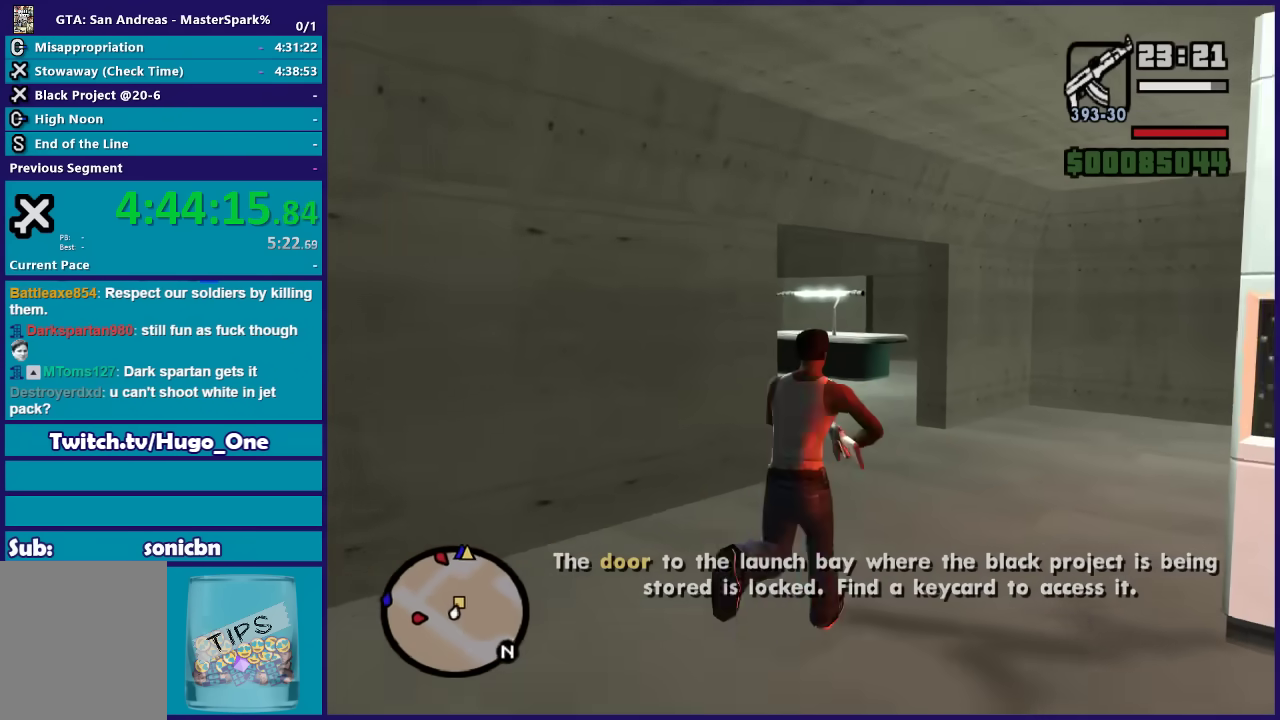
{"buttons": [], "left_stick": "up-left", "right_stick": "down-left", "button_events": [[33, "A", "up"], [133, "A", "down"], [200, "A", "up"]]}
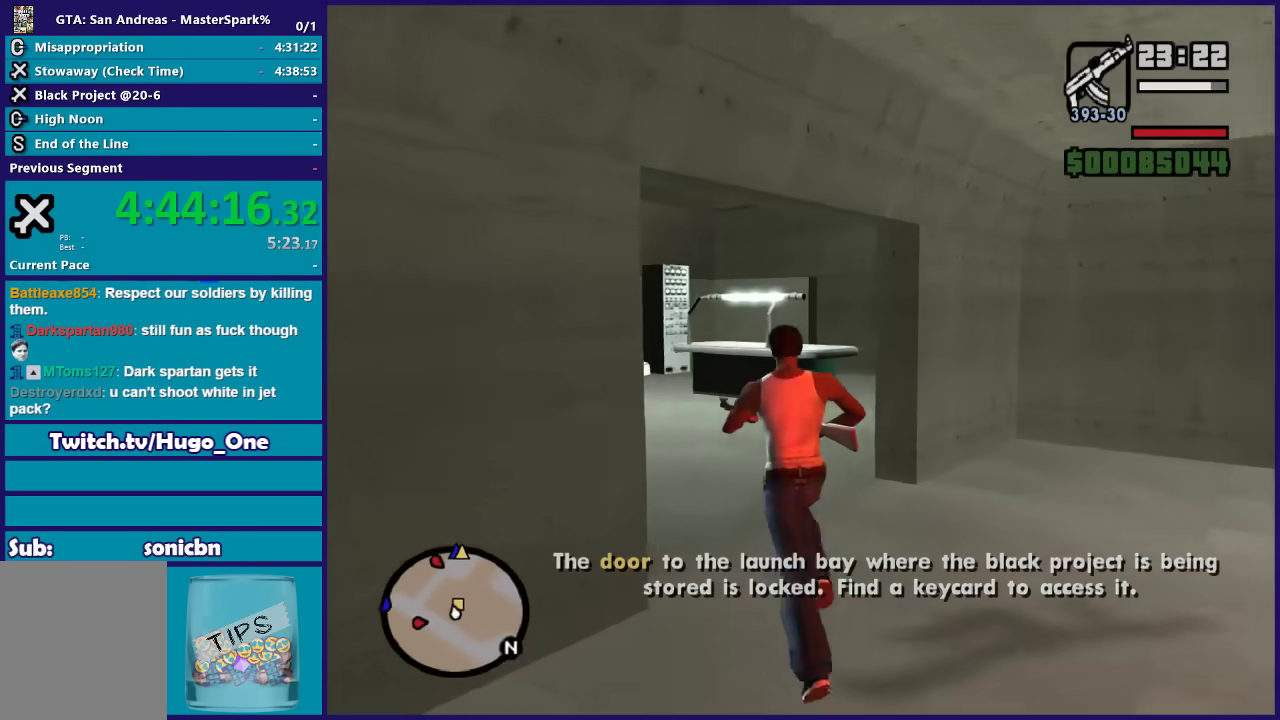
{"buttons": [], "left_stick": "up", "right_stick": "center", "button_events": []}
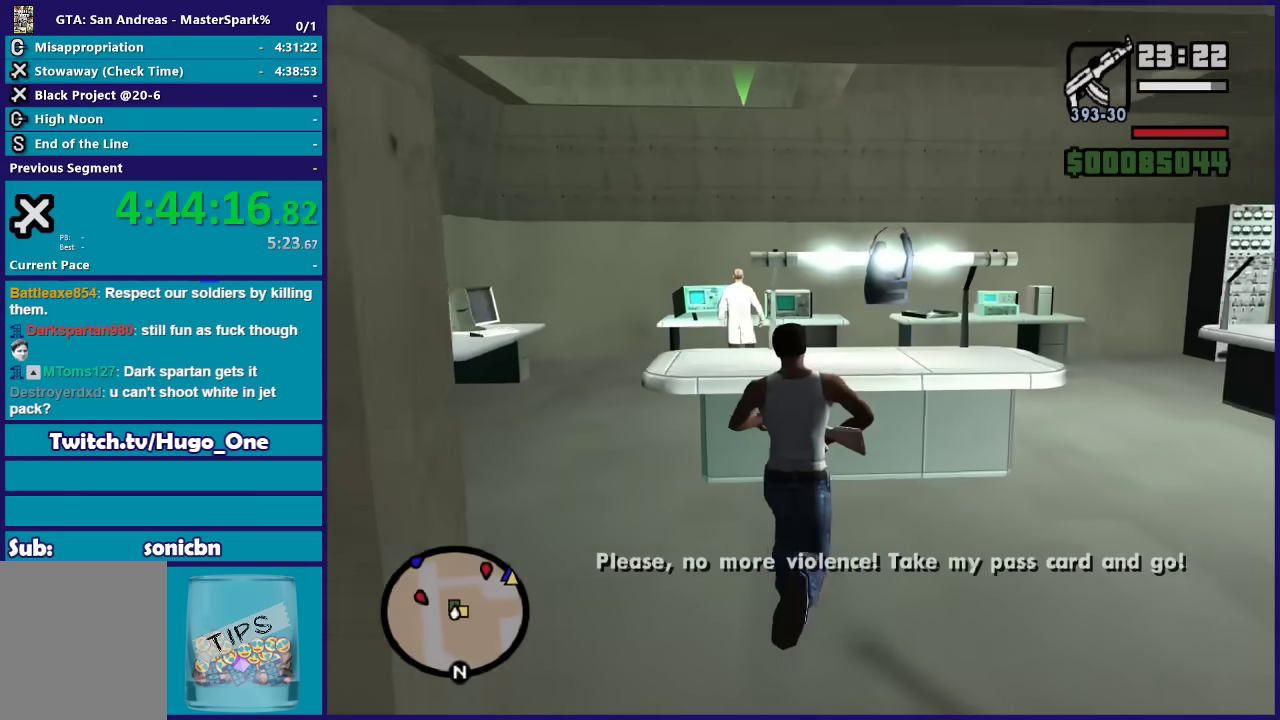
{"buttons": [], "left_stick": "up-left", "right_stick": "center", "button_events": []}
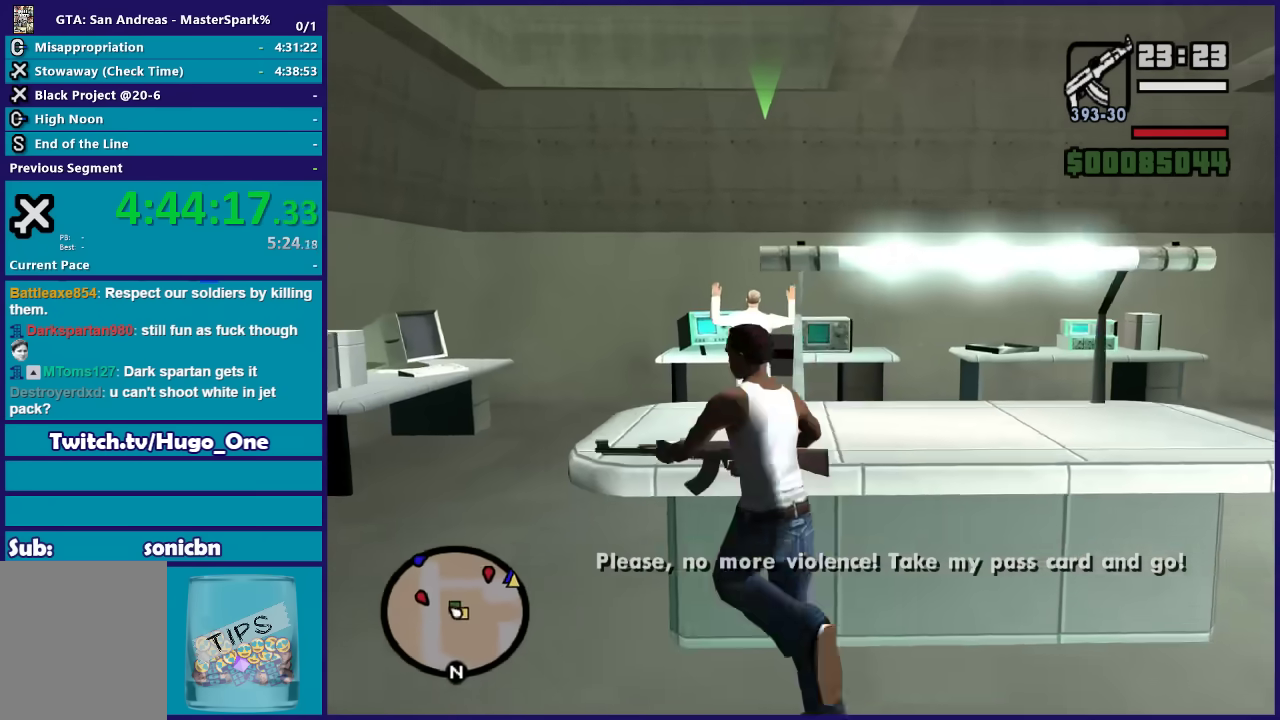
{"buttons": [], "left_stick": "up-right", "right_stick": "down-right", "button_events": []}
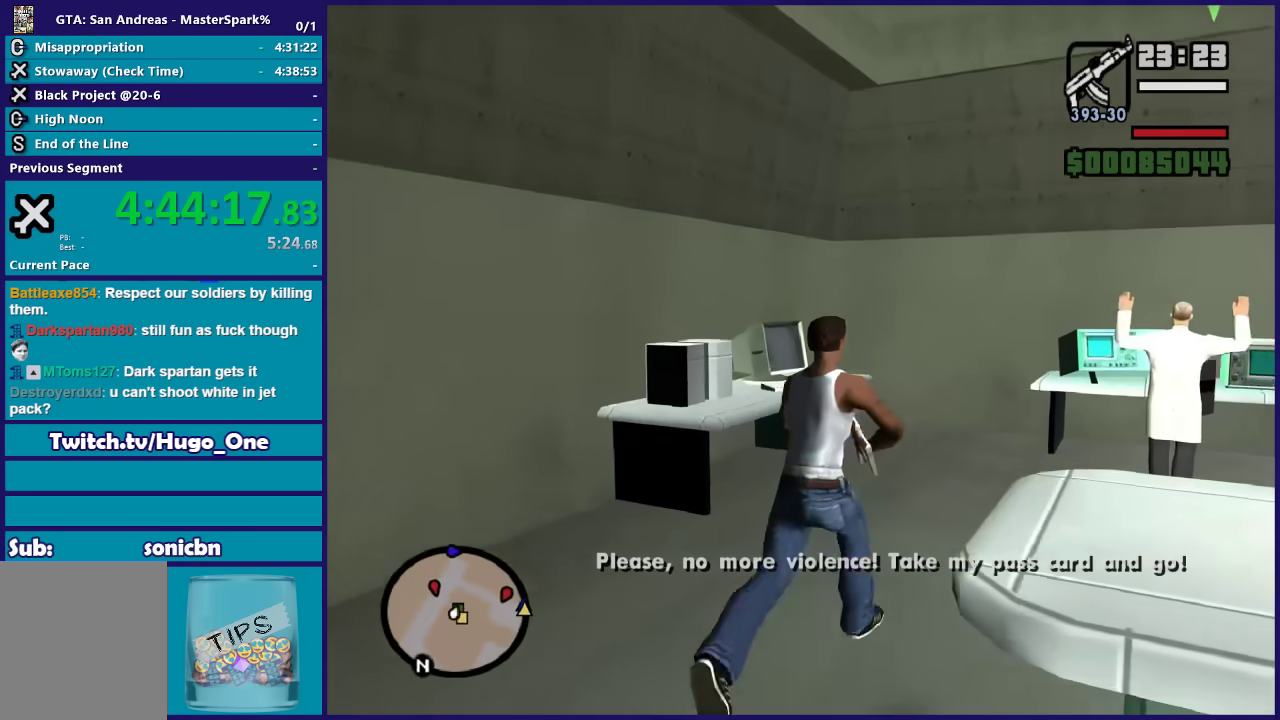
{"buttons": [], "left_stick": "up", "right_stick": "down-right", "button_events": []}
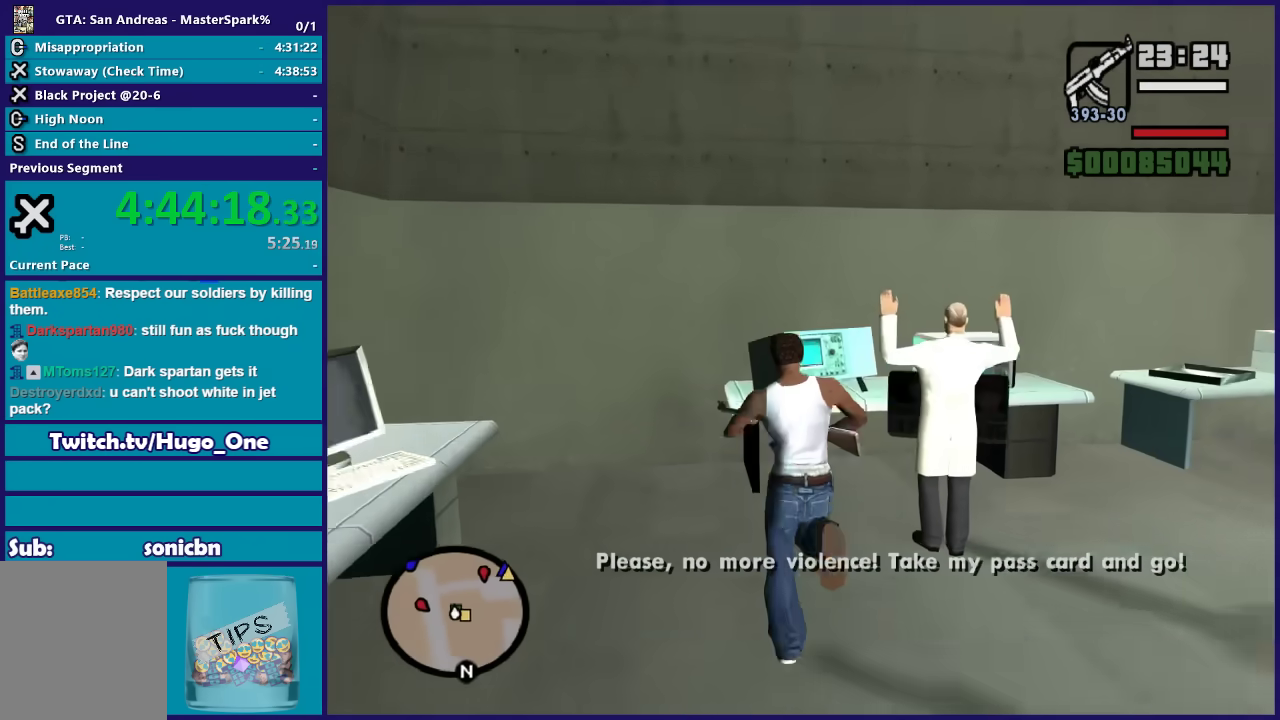
{"buttons": [], "left_stick": "up-right", "right_stick": "down-right", "button_events": []}
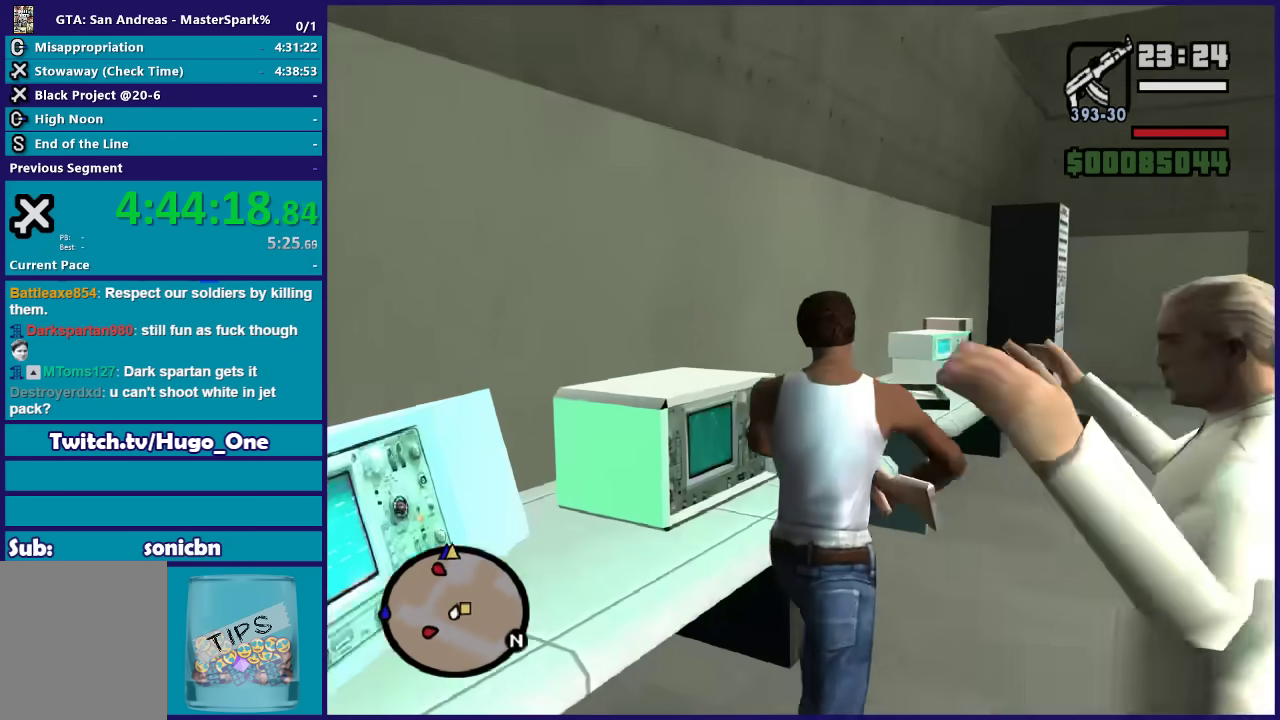
{"buttons": [], "left_stick": "up", "right_stick": "center", "button_events": [[367, "A", "down"], [500, "A", "up"]]}
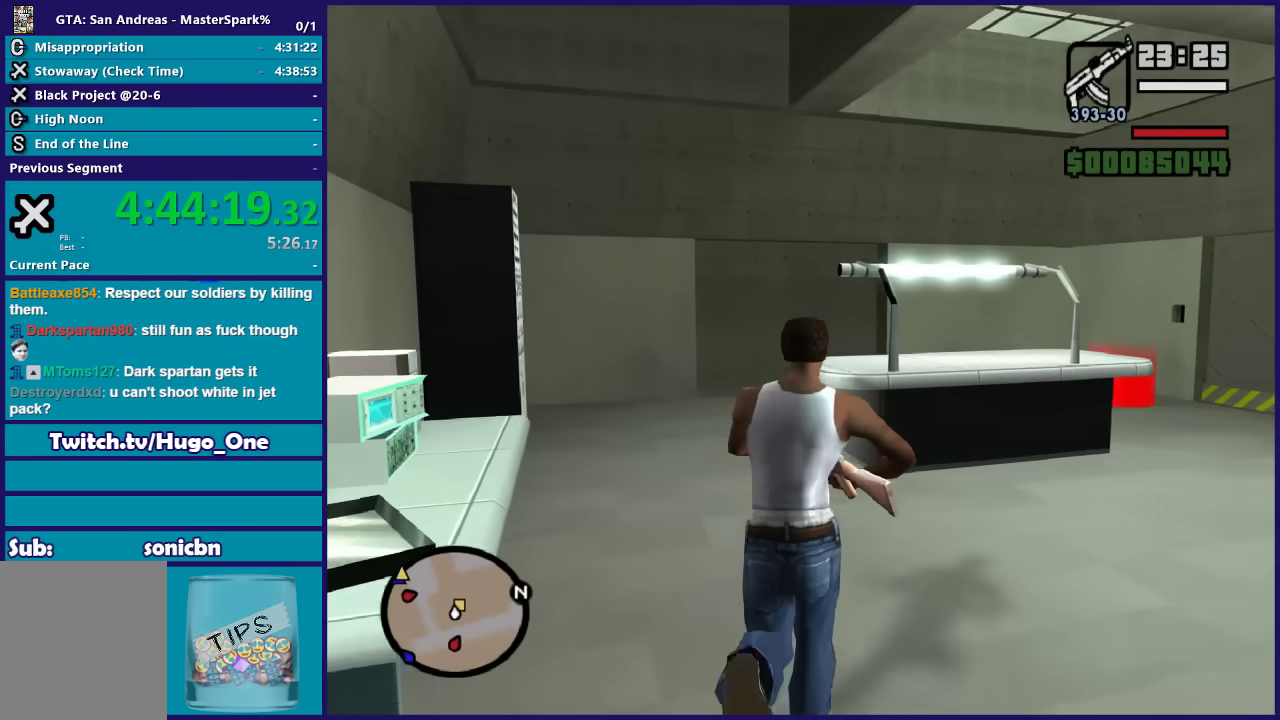
{"buttons": ["A"], "left_stick": "up", "right_stick": "center", "button_events": [[100, "A", "down"], [167, "A", "up"], [234, "A", "down"], [334, "A", "up"], [434, "A", "down"]]}
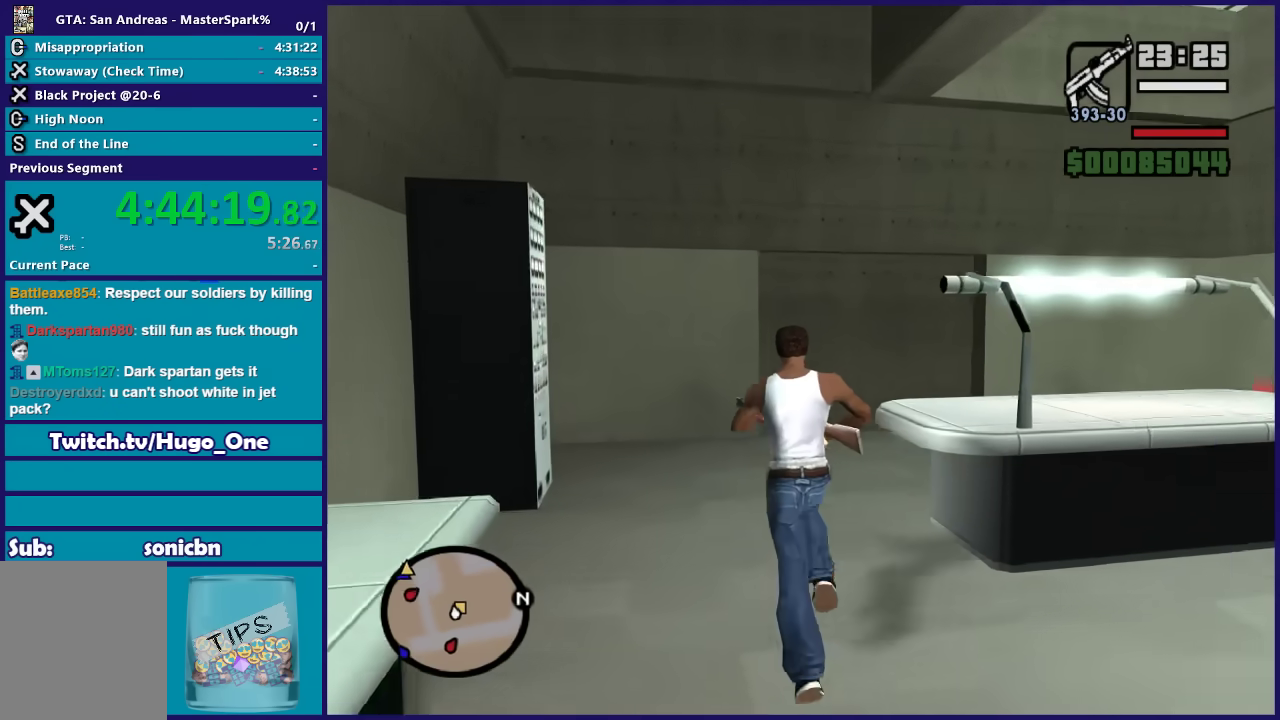
{"buttons": [], "left_stick": "up-right", "right_stick": "down-right", "button_events": [[33, "A", "up"]]}
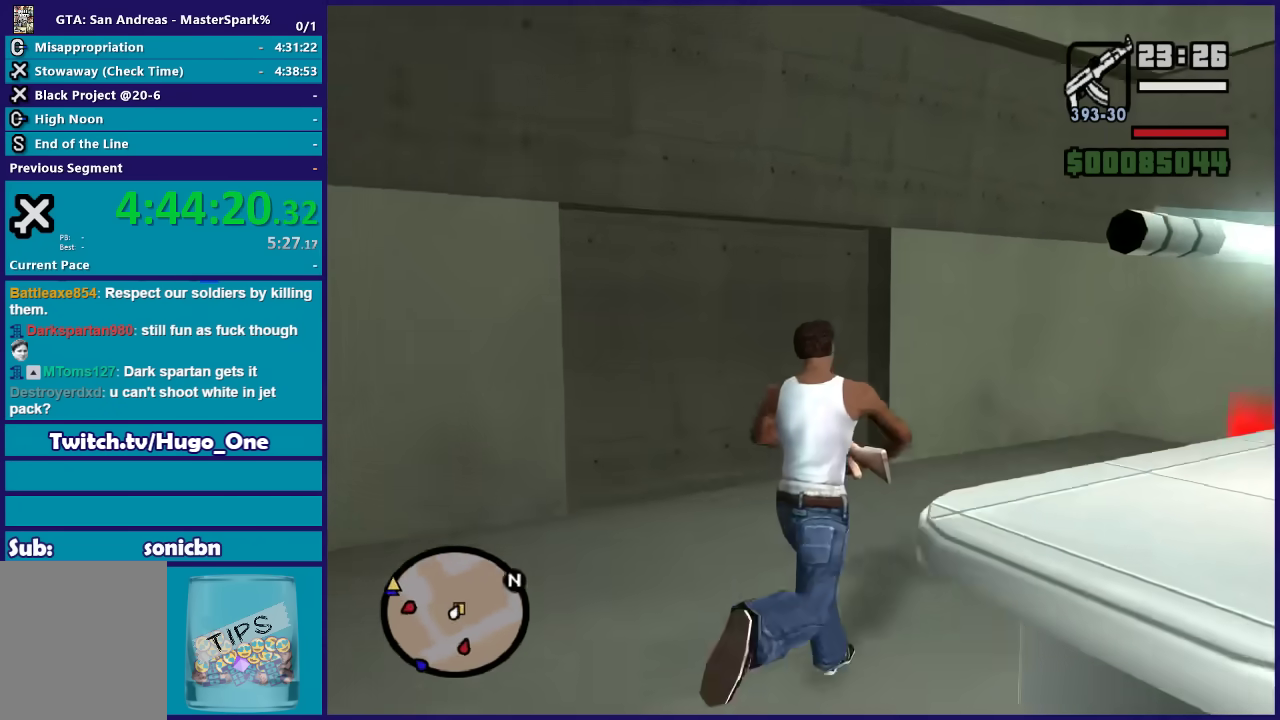
{"buttons": [], "left_stick": "up-right", "right_stick": "center", "button_events": []}
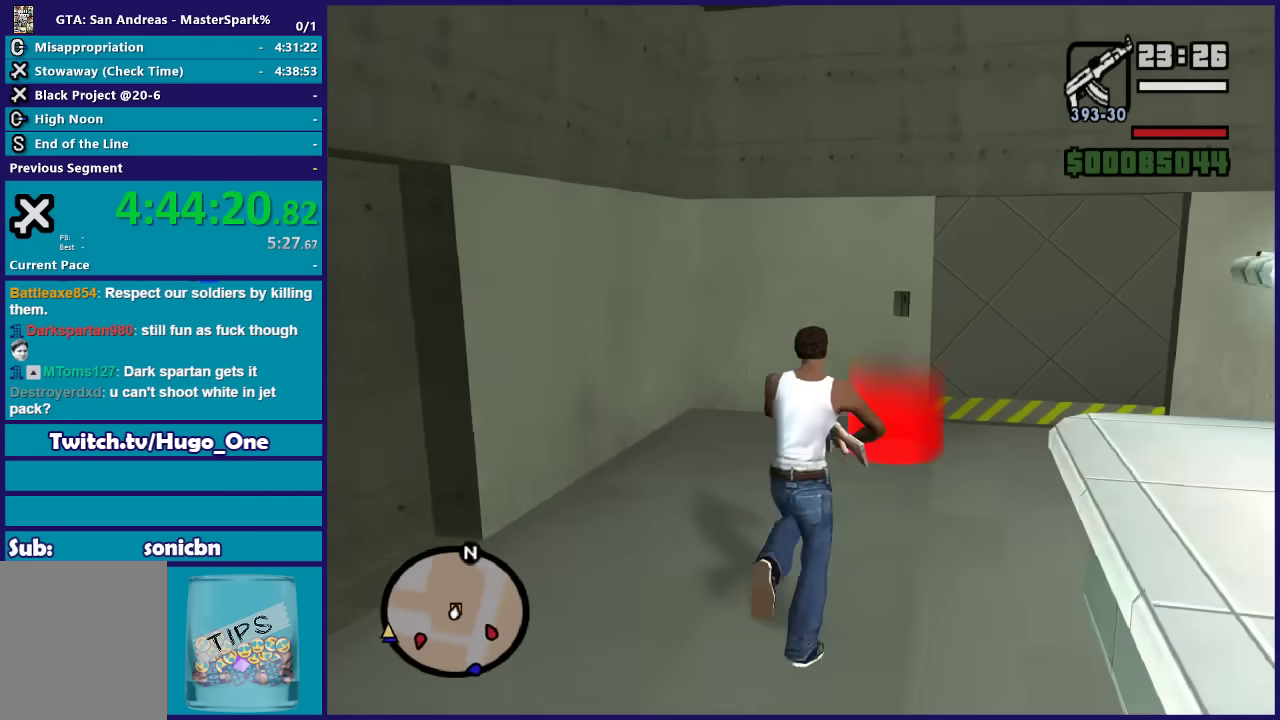
{"buttons": [], "left_stick": "up", "right_stick": "center", "button_events": [[200, "A", "down"], [300, "A", "up"], [400, "A", "down"], [500, "A", "up"]]}
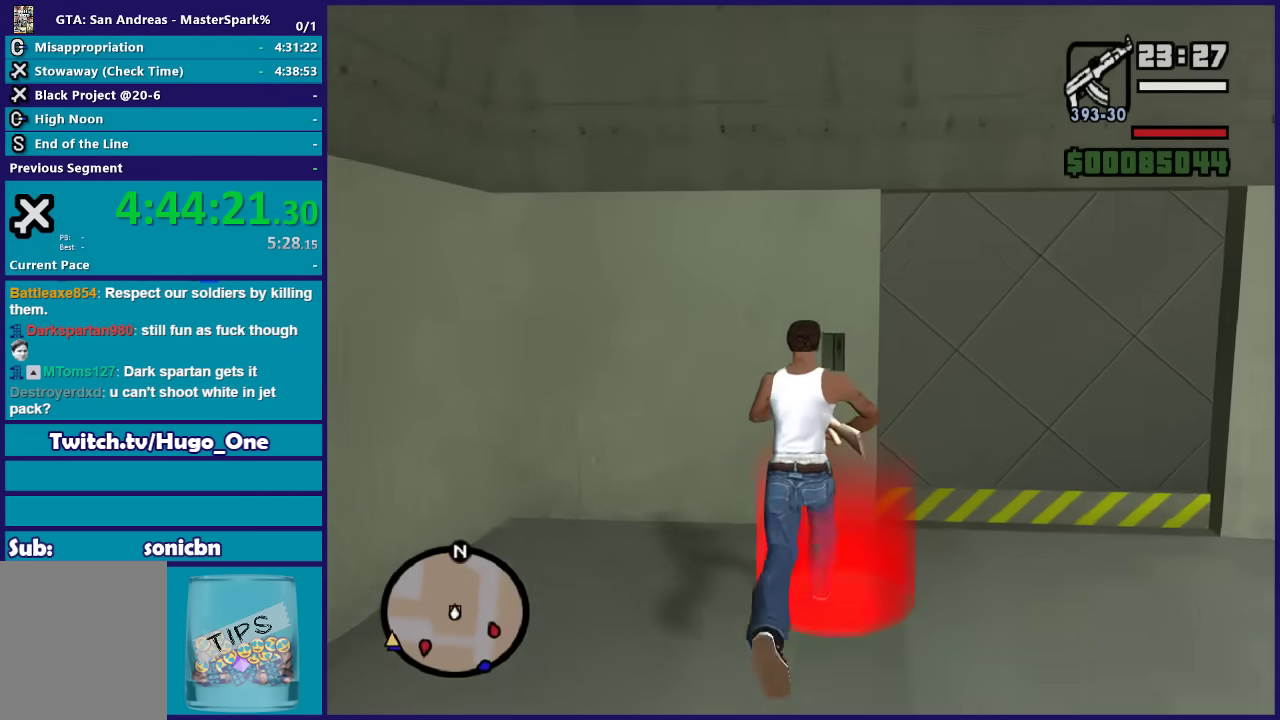
{"buttons": ["A"], "left_stick": "center", "right_stick": "center", "button_events": [[100, "A", "down"], [167, "A", "up"], [300, "A", "down"], [401, "A", "up"], [501, "A", "down"]]}
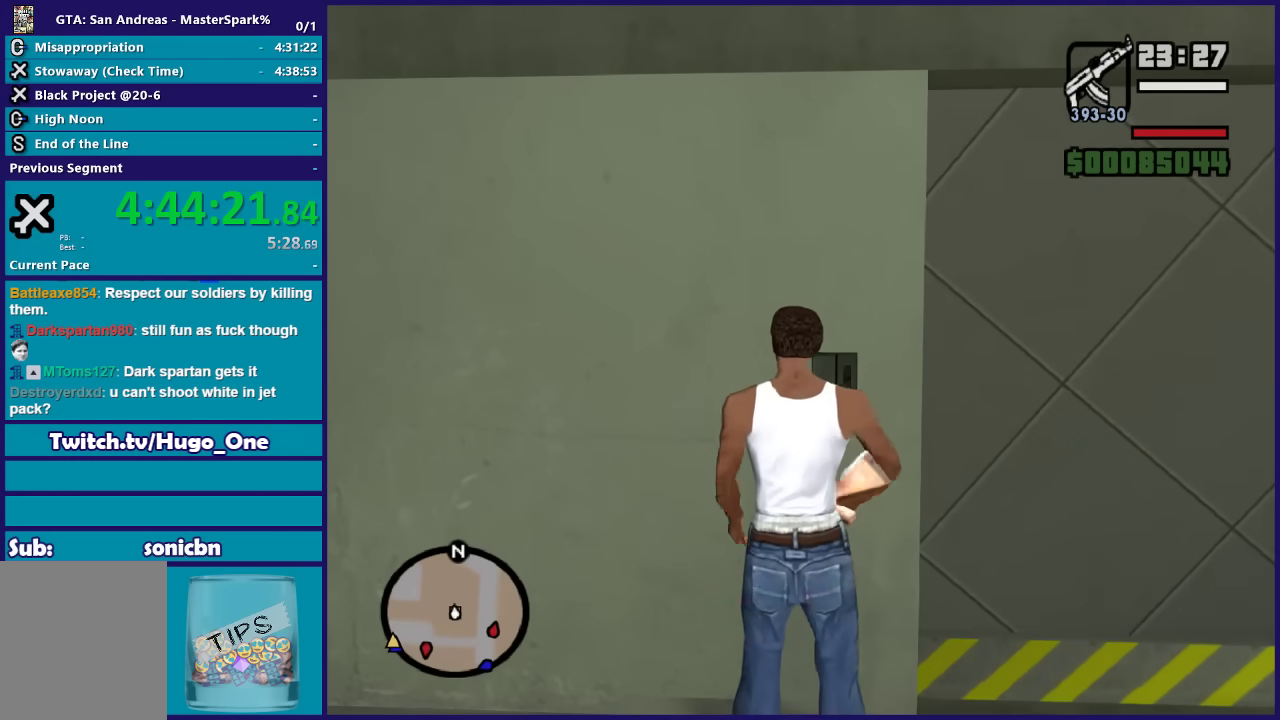
{"buttons": [], "left_stick": "center", "right_stick": "center", "button_events": [[100, "A", "up"], [200, "A", "down"], [300, "A", "up"], [400, "A", "down"], [467, "A", "up"]]}
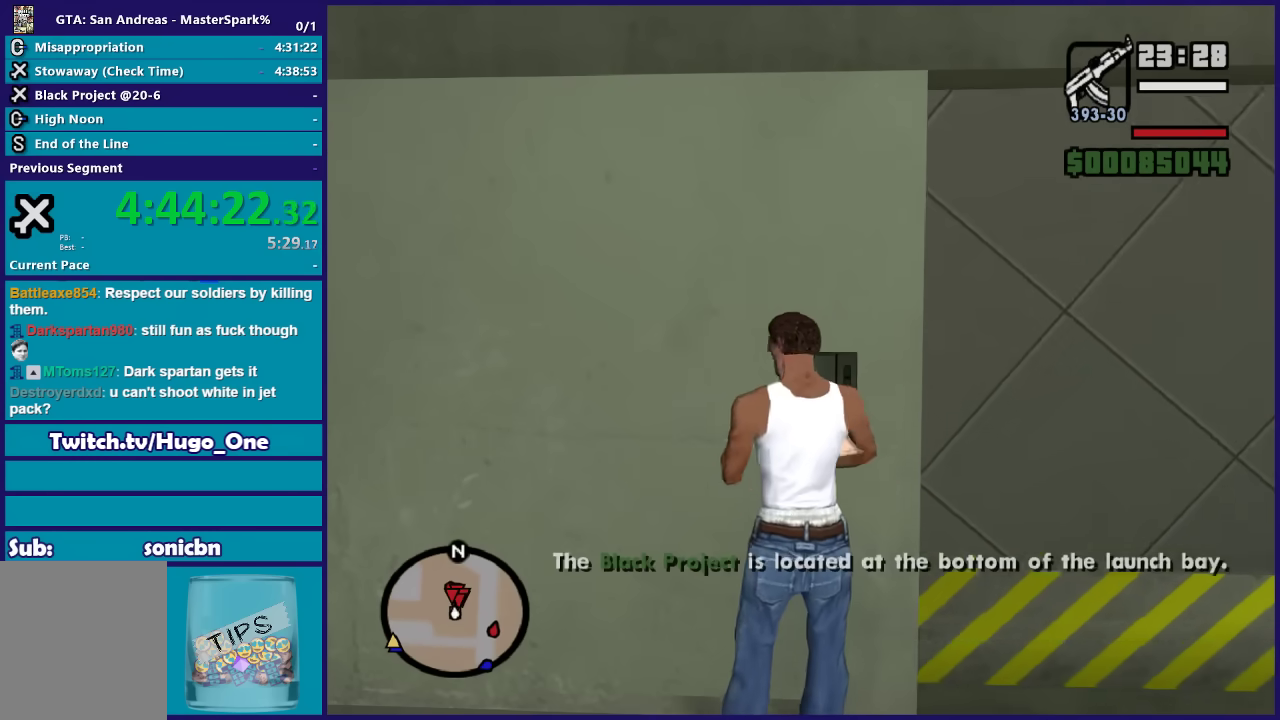
{"buttons": ["A"], "left_stick": "center", "right_stick": "center", "button_events": [[100, "A", "down"], [200, "A", "up"], [300, "A", "down"], [434, "A", "up"], [501, "A", "down"]]}
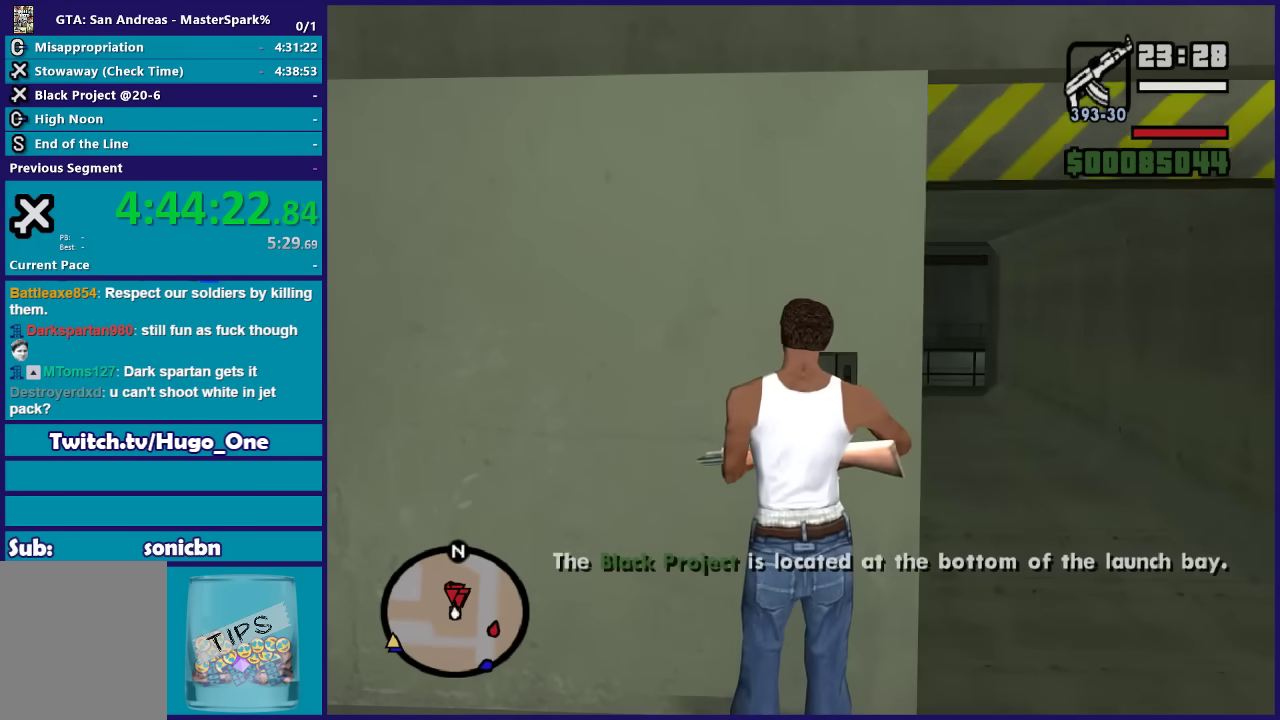
{"buttons": [], "left_stick": "right", "right_stick": "down-left", "button_events": [[100, "A", "up"]]}
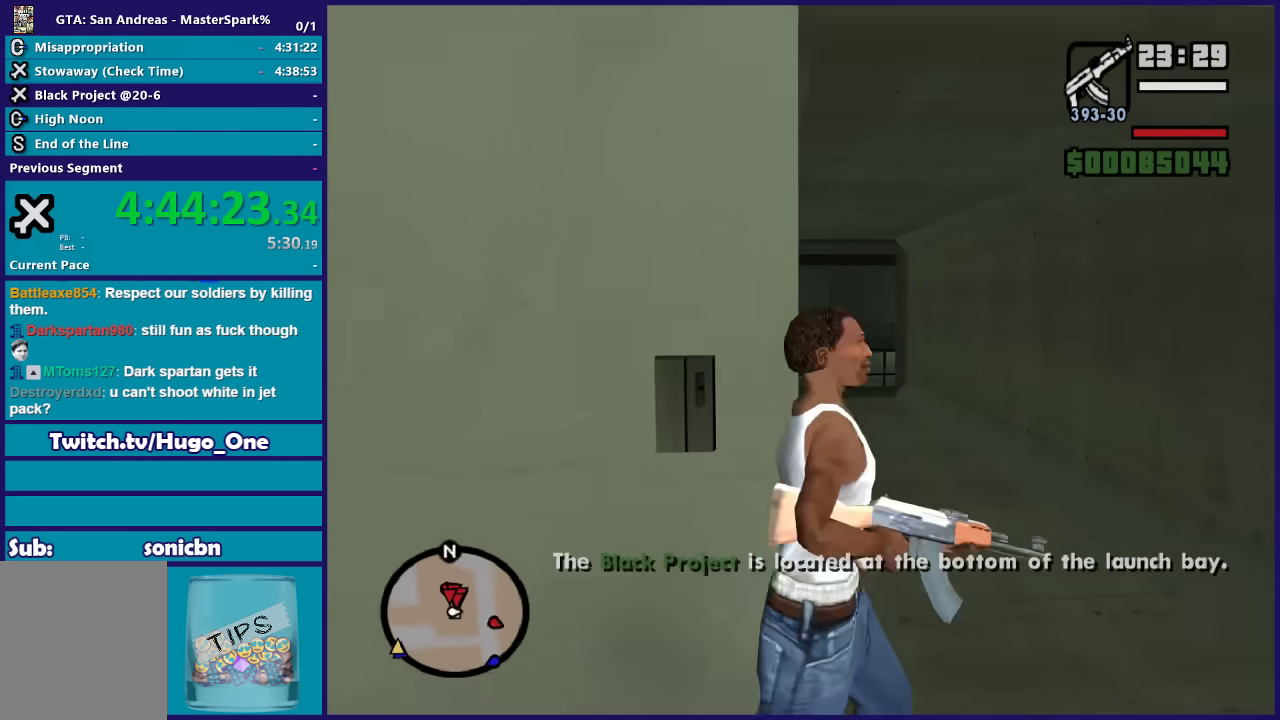
{"buttons": [], "left_stick": "up", "right_stick": "center", "button_events": []}
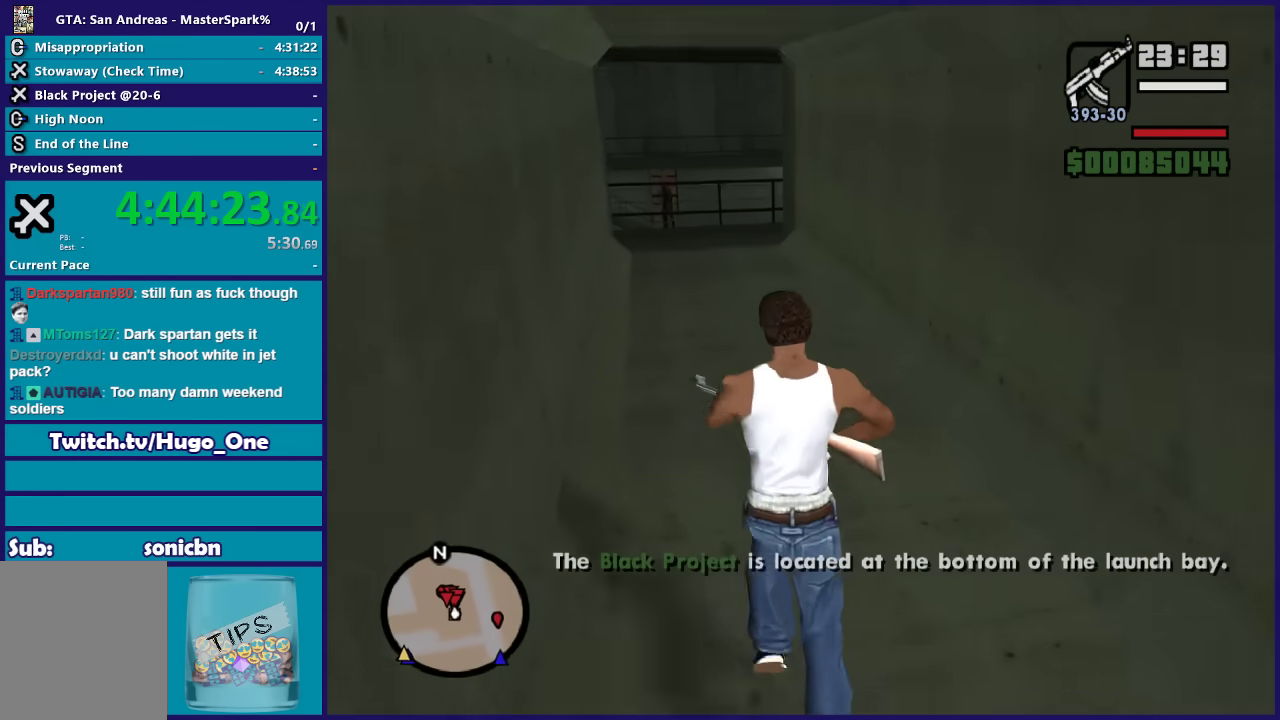
{"buttons": [], "left_stick": "up-left", "right_stick": "center", "button_events": []}
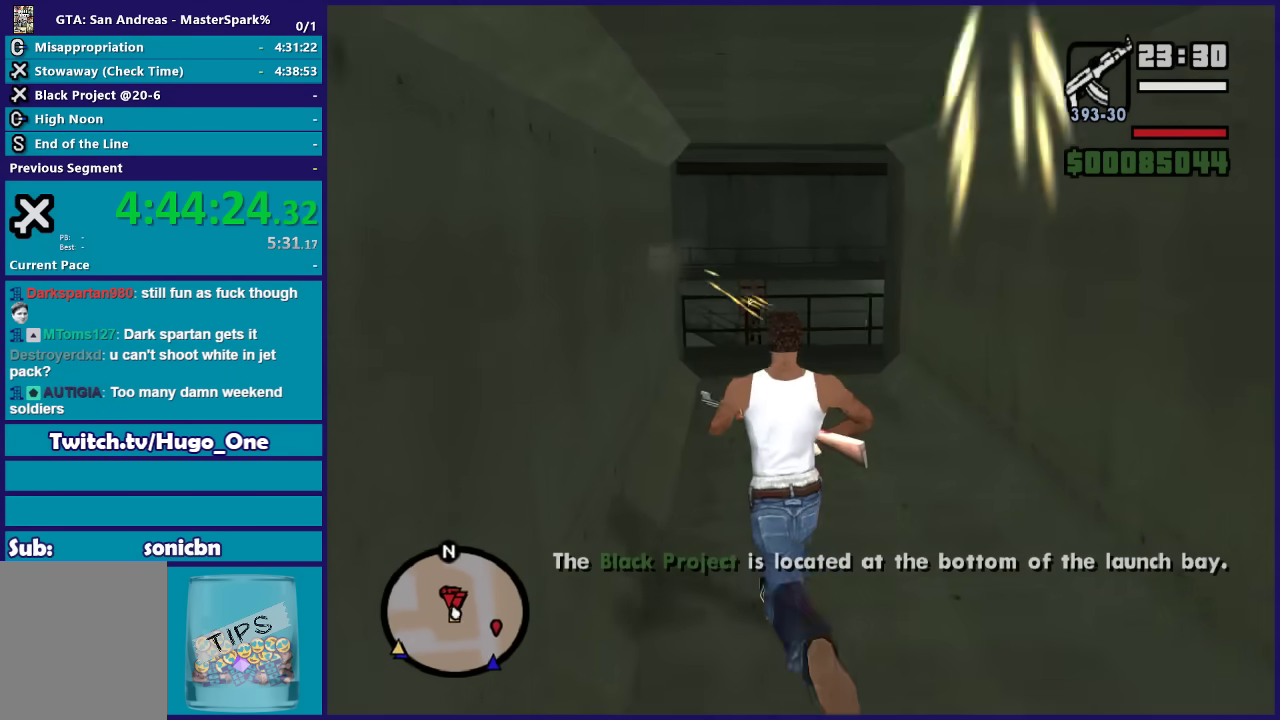
{"buttons": [], "left_stick": "up", "right_stick": "center", "button_events": []}
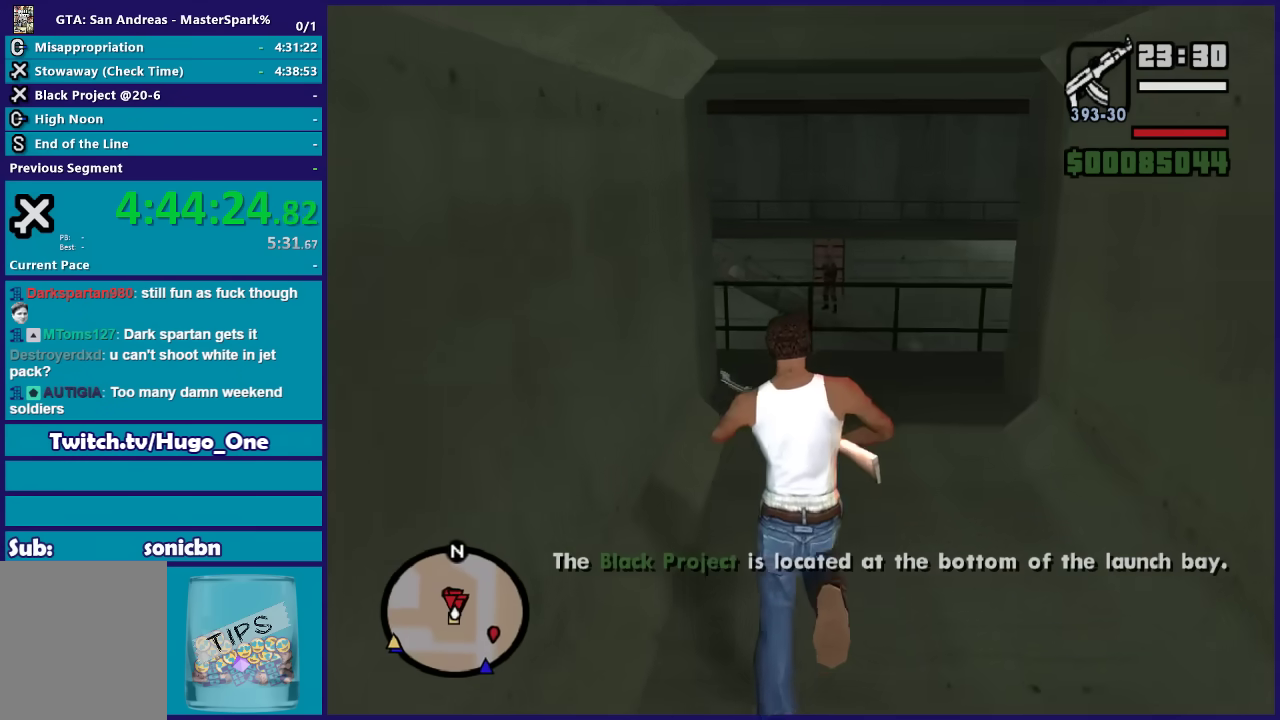
{"buttons": ["DPAD_UP"], "left_stick": "center", "right_stick": "center", "button_events": [[467, "DPAD_UP", "down"]]}
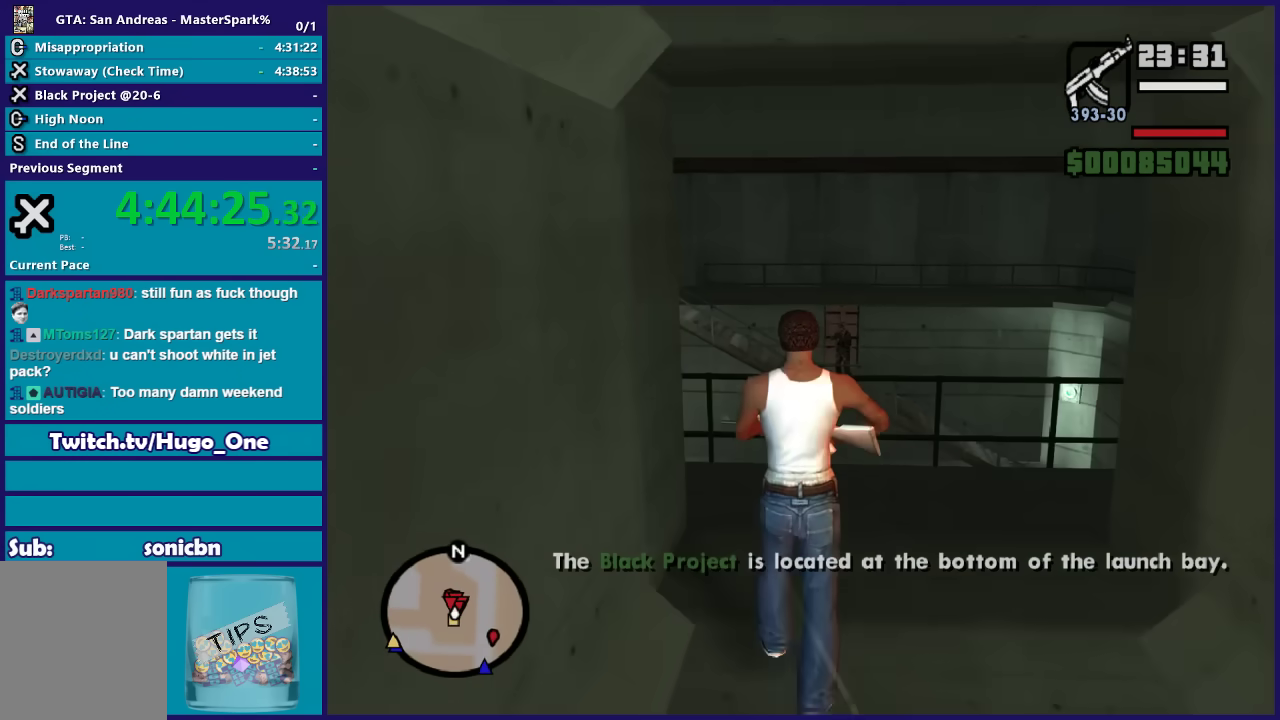
{"buttons": ["DPAD_UP"], "left_stick": "center", "right_stick": "center", "button_events": []}
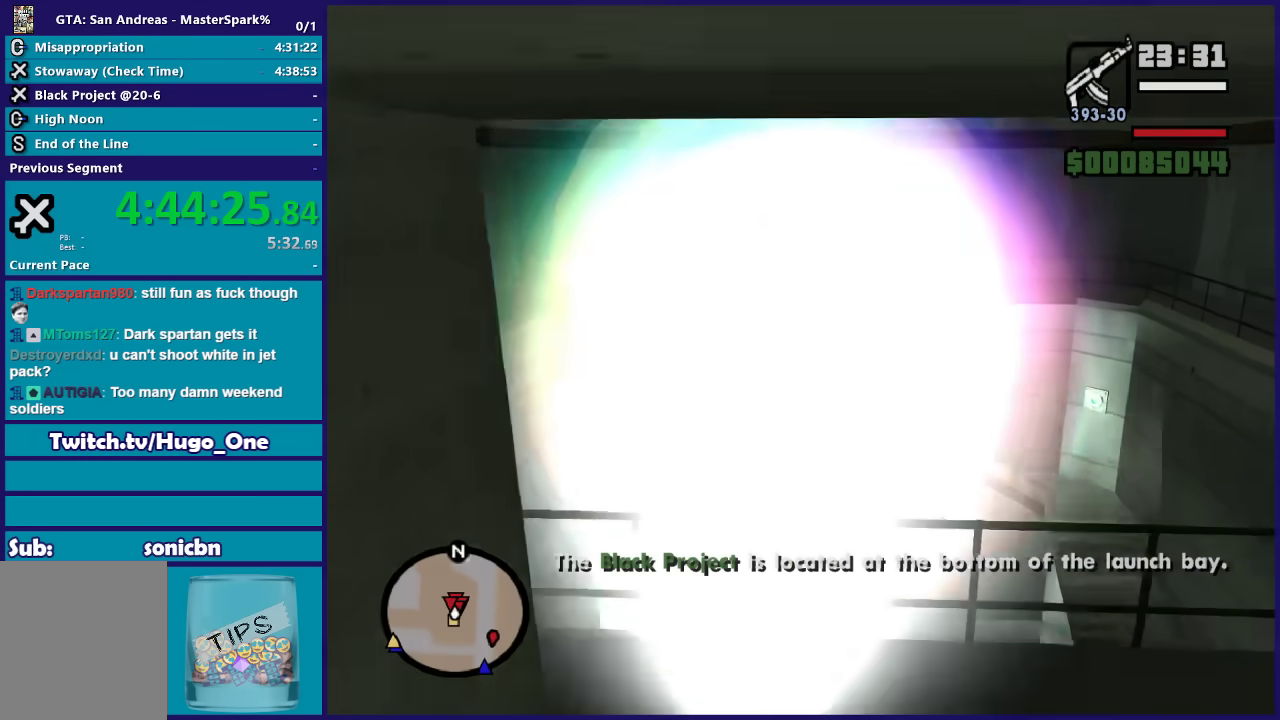
{"buttons": ["DPAD_UP"], "left_stick": "left", "right_stick": "center", "button_events": []}
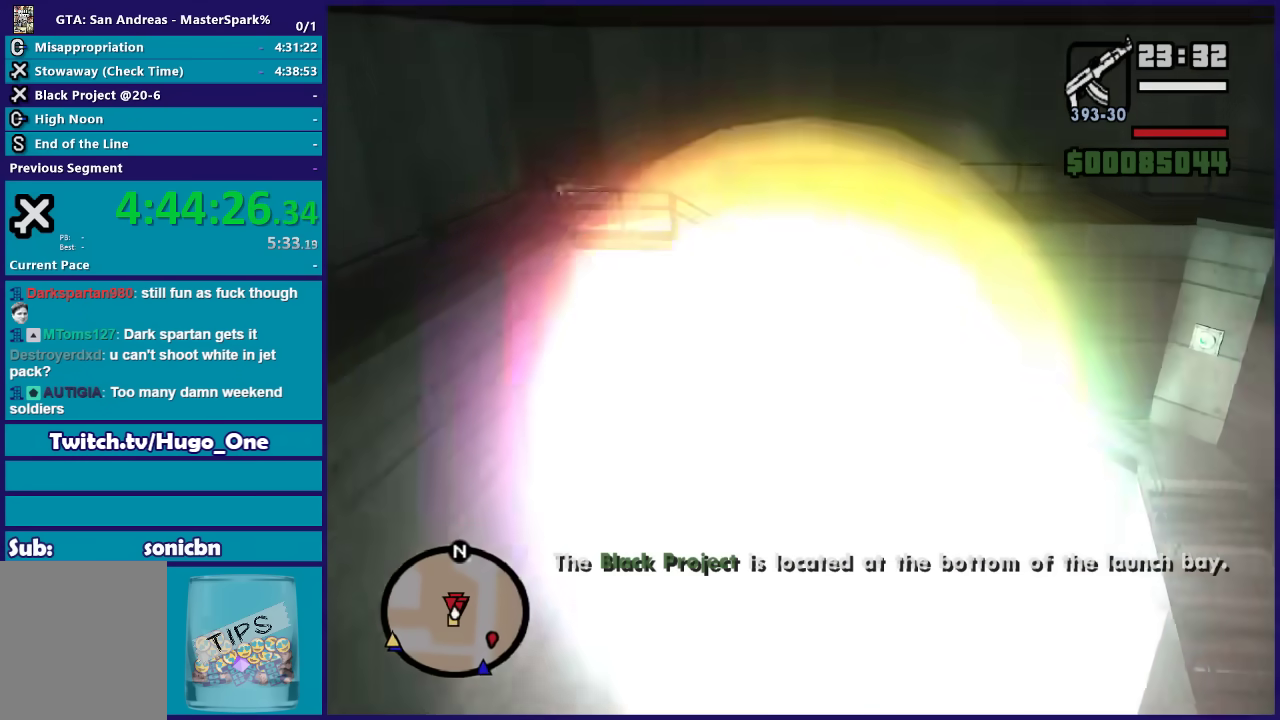
{"buttons": ["DPAD_UP"], "left_stick": "right", "right_stick": "center", "button_events": []}